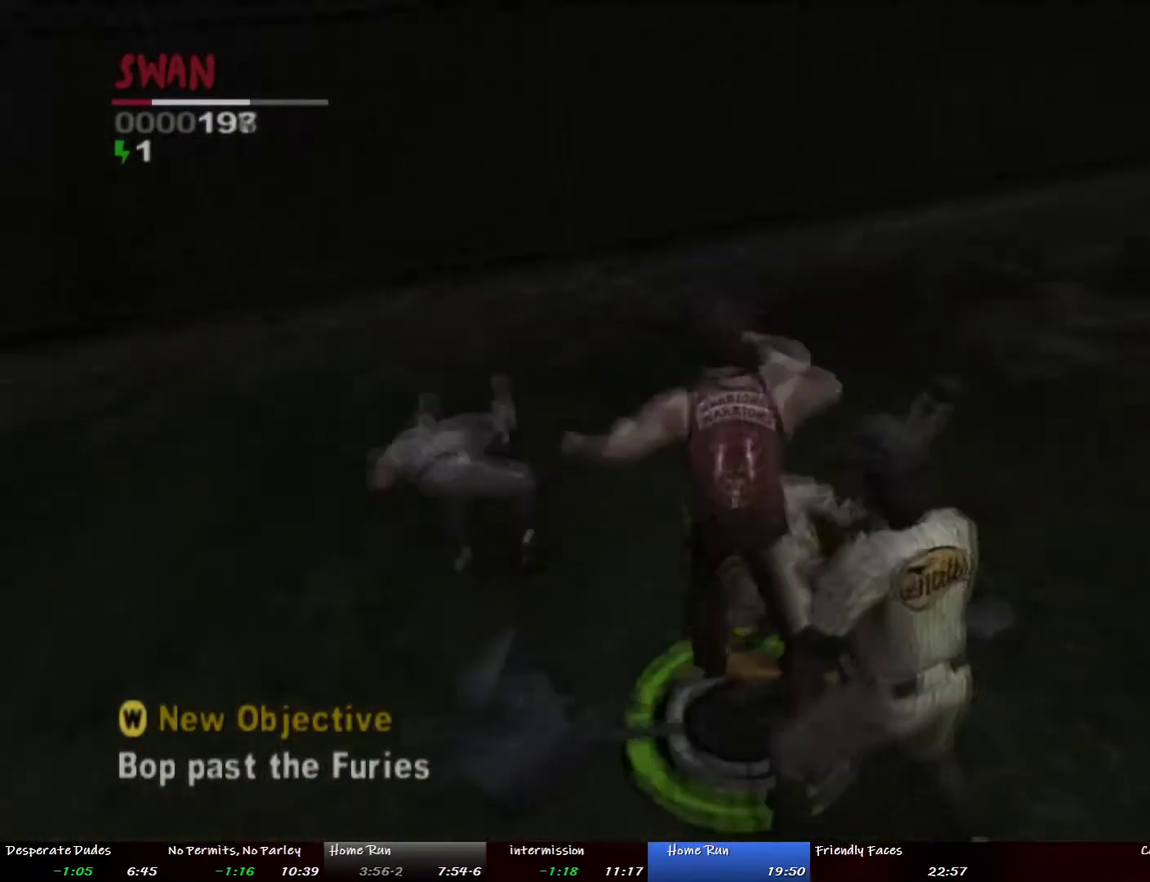
Gameplay with a controller (PlayStation layout); each line is a JSON object with the inputs held at the frame after it. "events" lists button and stick changes between this image and that frame as [ms after this image, input, new state], when the widget could be followed in between. This overlay highlights the sticks when they move; stick clicks (L3 R3) are not distinguishable. Not read: CIRCLE CROSS L3 R1 R3 SQUARE.
{"buttons": [], "left_stick": "down-right", "right_stick": "center", "events": [[385, "left_stick", "down-right"]]}
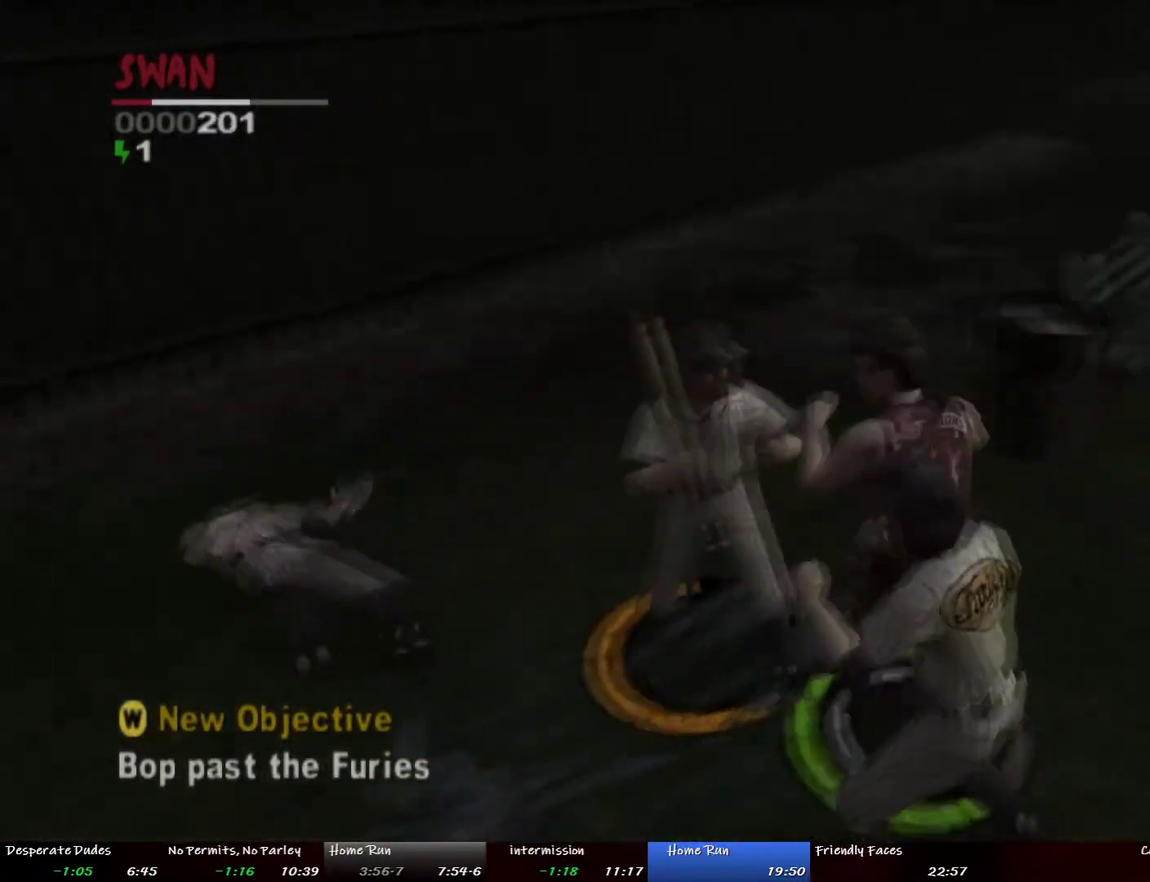
{"buttons": [], "left_stick": "down-left", "right_stick": "center", "events": [[100, "left_stick", "down"], [268, "left_stick", "down-left"]]}
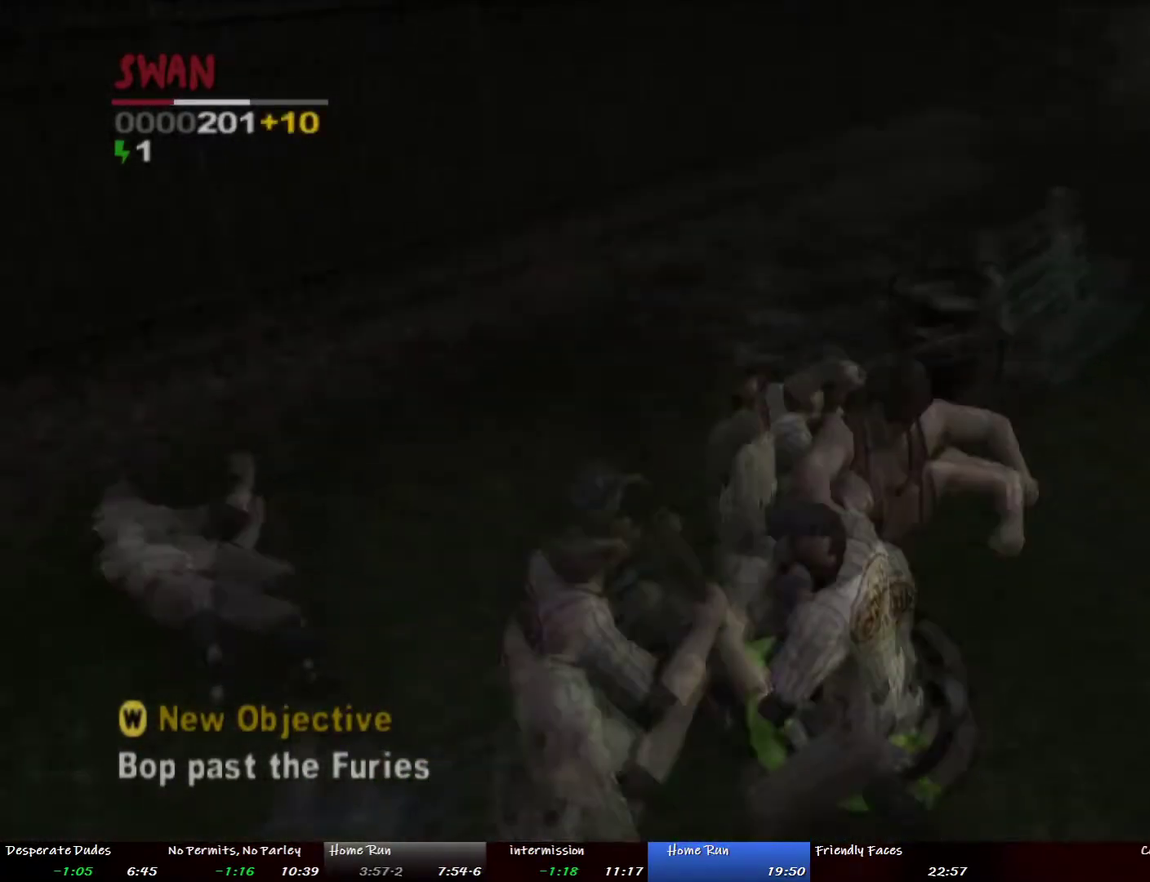
{"buttons": [], "left_stick": "up-left", "right_stick": "center", "events": [[435, "left_stick", "up-left"]]}
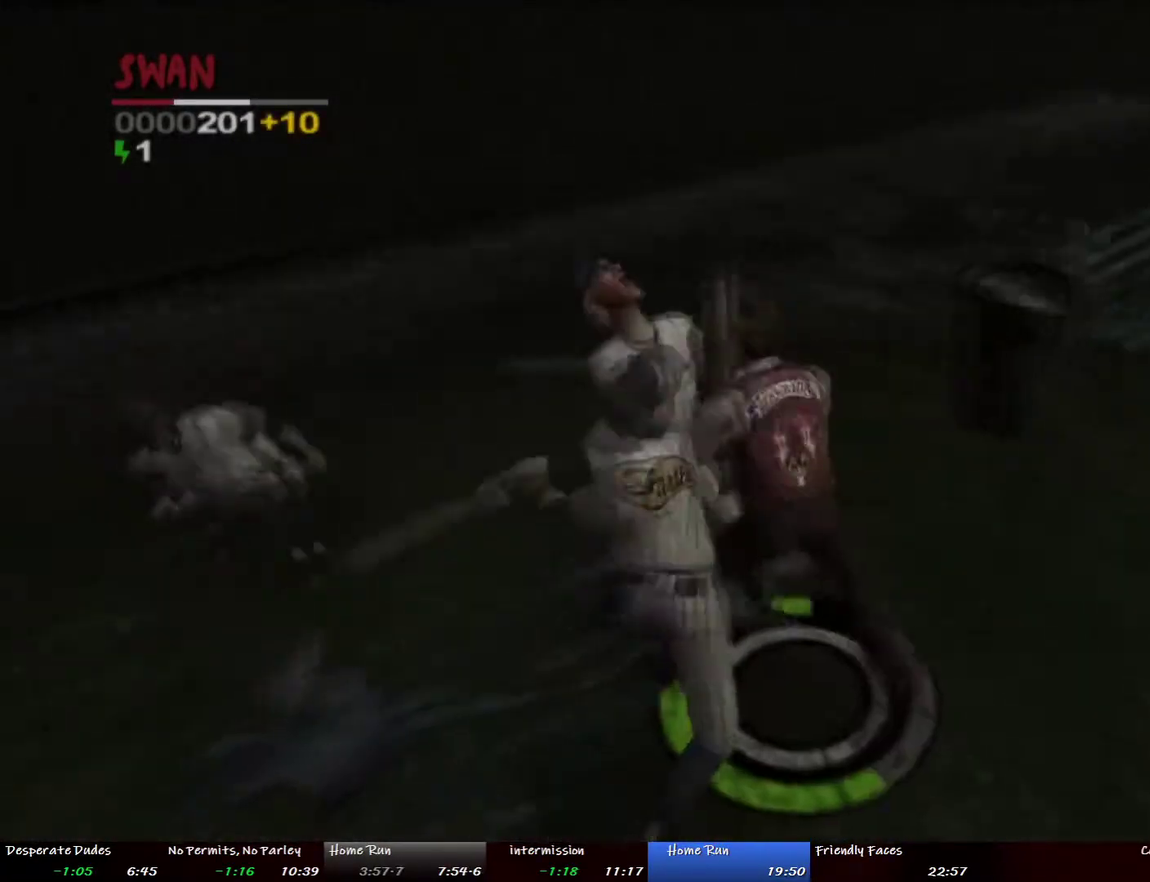
{"buttons": [], "left_stick": "center", "right_stick": "center", "events": [[17, "left_stick", "left"], [168, "left_stick", "up-left"], [385, "left_stick", "left"], [435, "left_stick", "down-left"], [502, "left_stick", "center"]]}
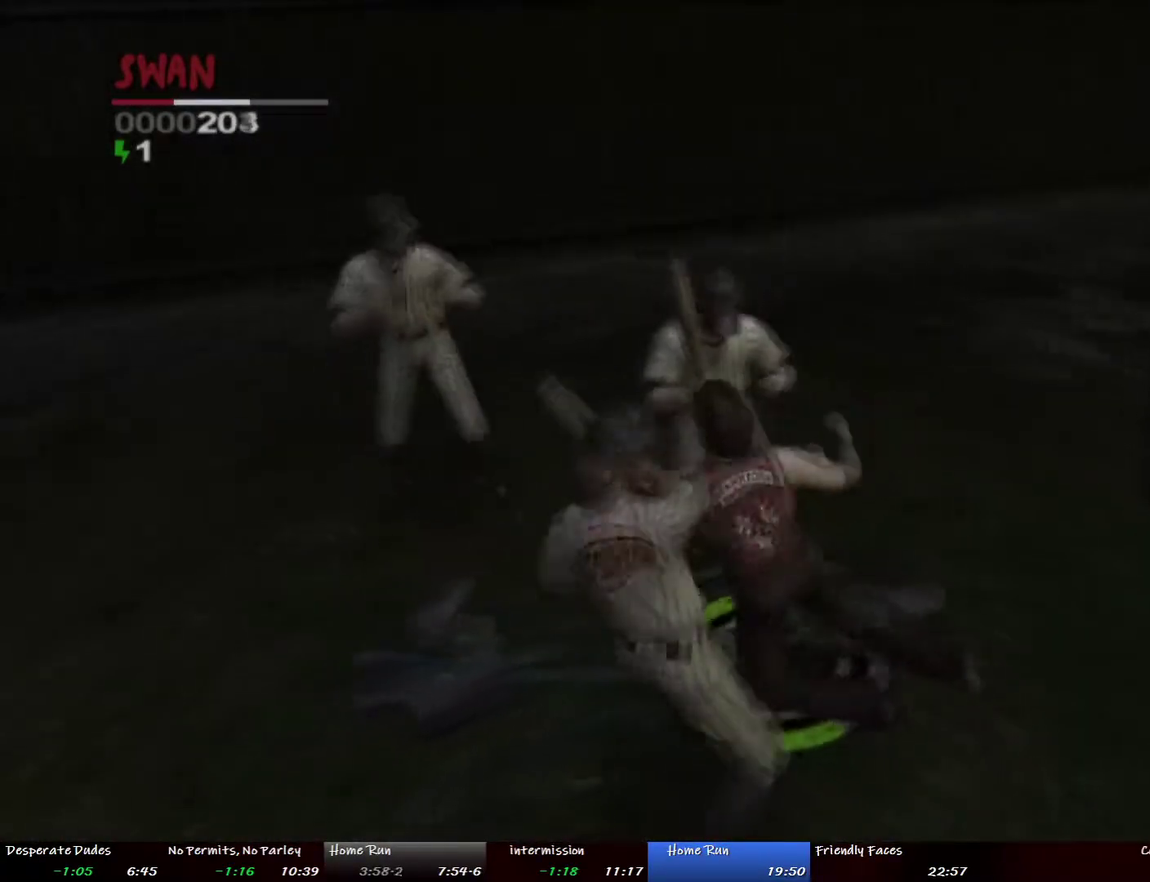
{"buttons": [], "left_stick": "right", "right_stick": "center", "events": [[502, "left_stick", "right"]]}
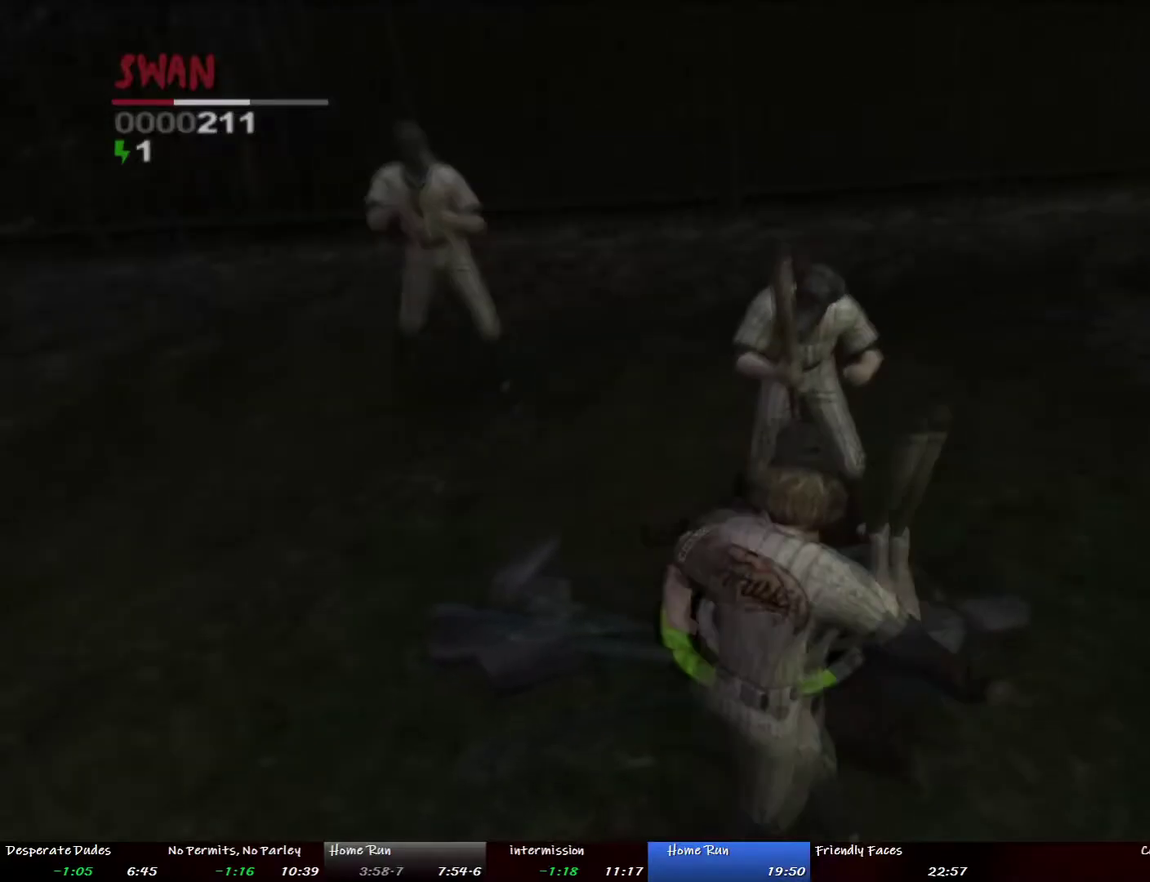
{"buttons": [], "left_stick": "up-right", "right_stick": "center", "events": [[452, "left_stick", "up-right"]]}
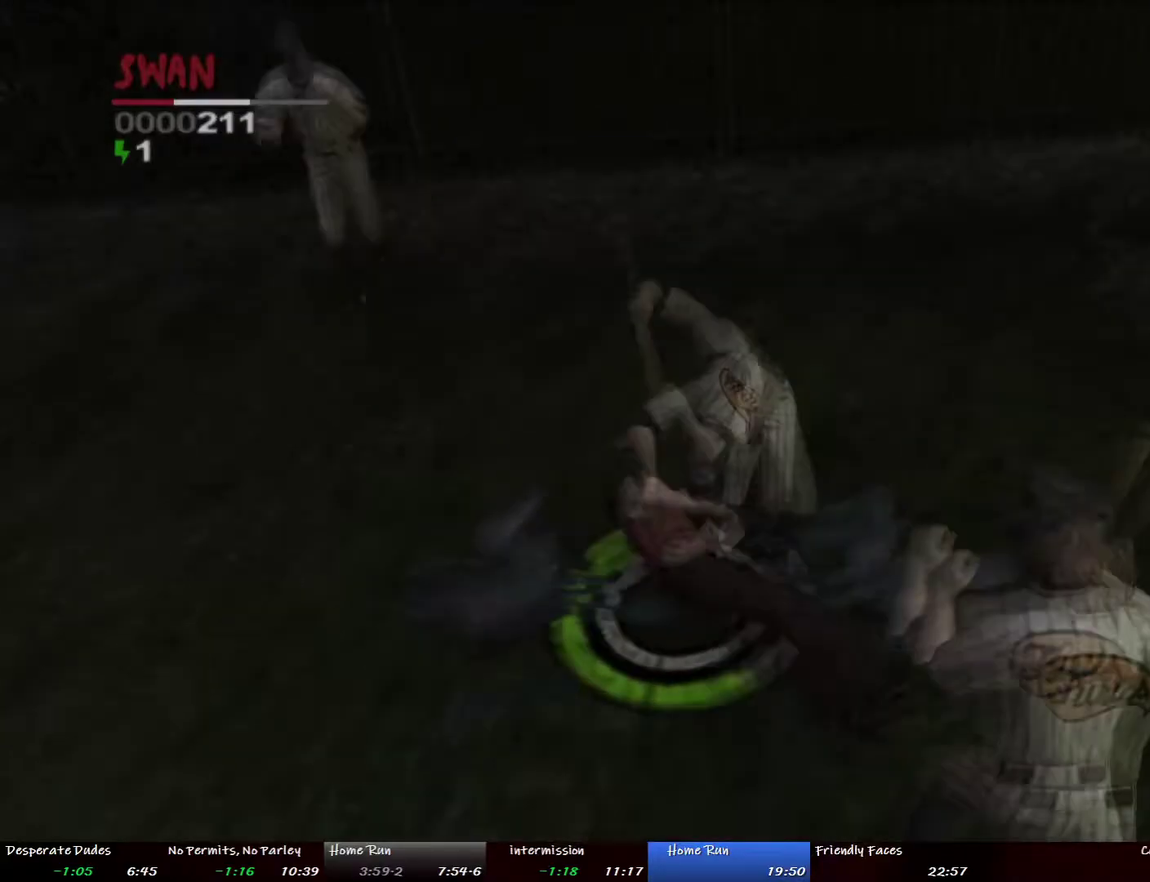
{"buttons": [], "left_stick": "down-right", "right_stick": "center", "events": [[17, "left_stick", "right"], [368, "left_stick", "down-right"]]}
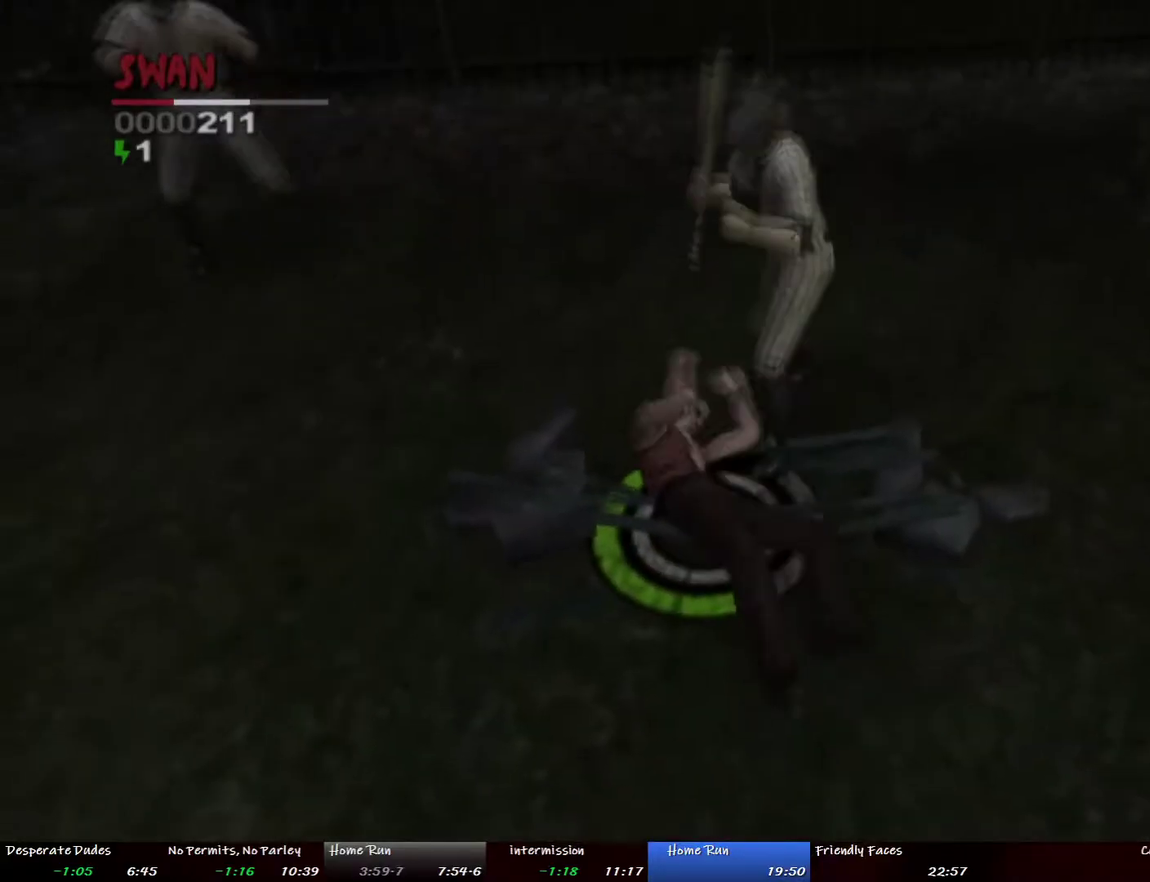
{"buttons": [], "left_stick": "up", "right_stick": "center", "events": [[83, "left_stick", "up-right"], [317, "left_stick", "up"]]}
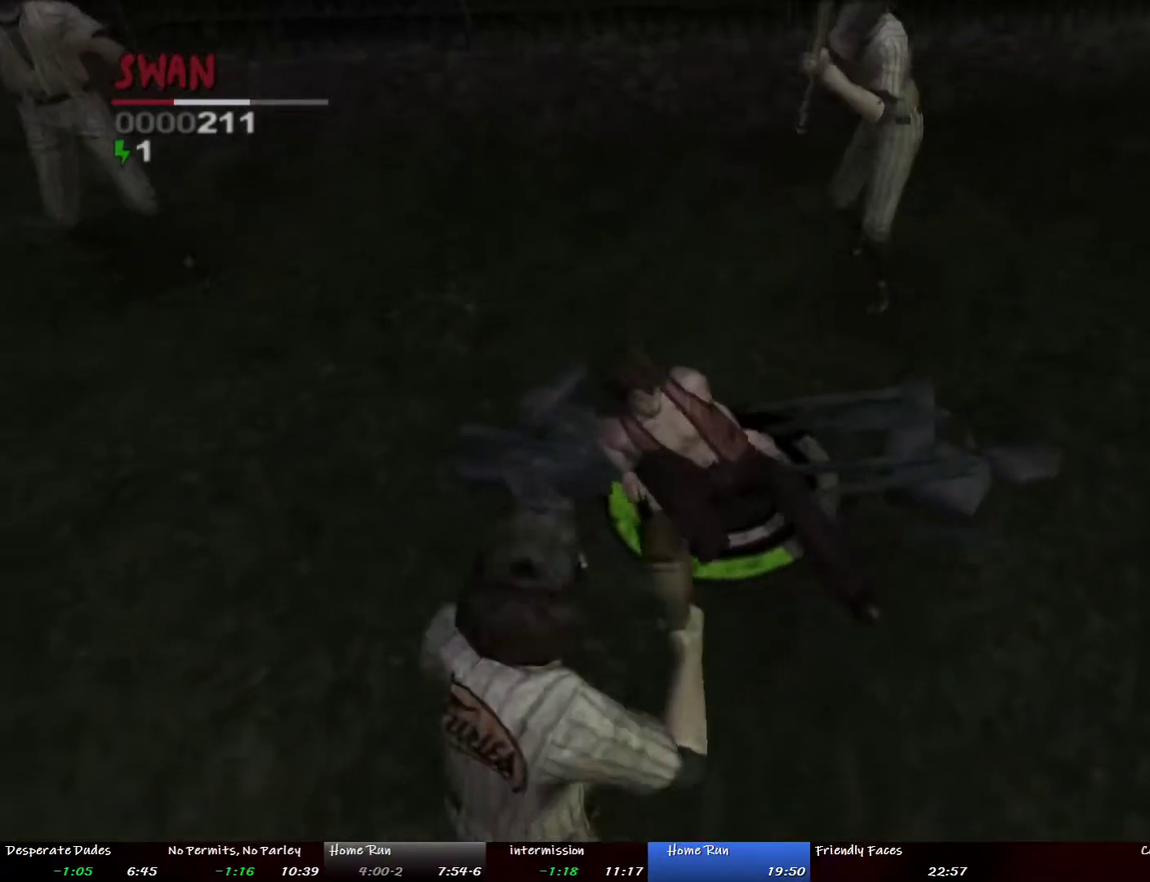
{"buttons": [], "left_stick": "down-left", "right_stick": "center", "events": [[67, "left_stick", "right"], [168, "left_stick", "up"], [302, "left_stick", "right"], [352, "left_stick", "down"], [486, "left_stick", "down-left"]]}
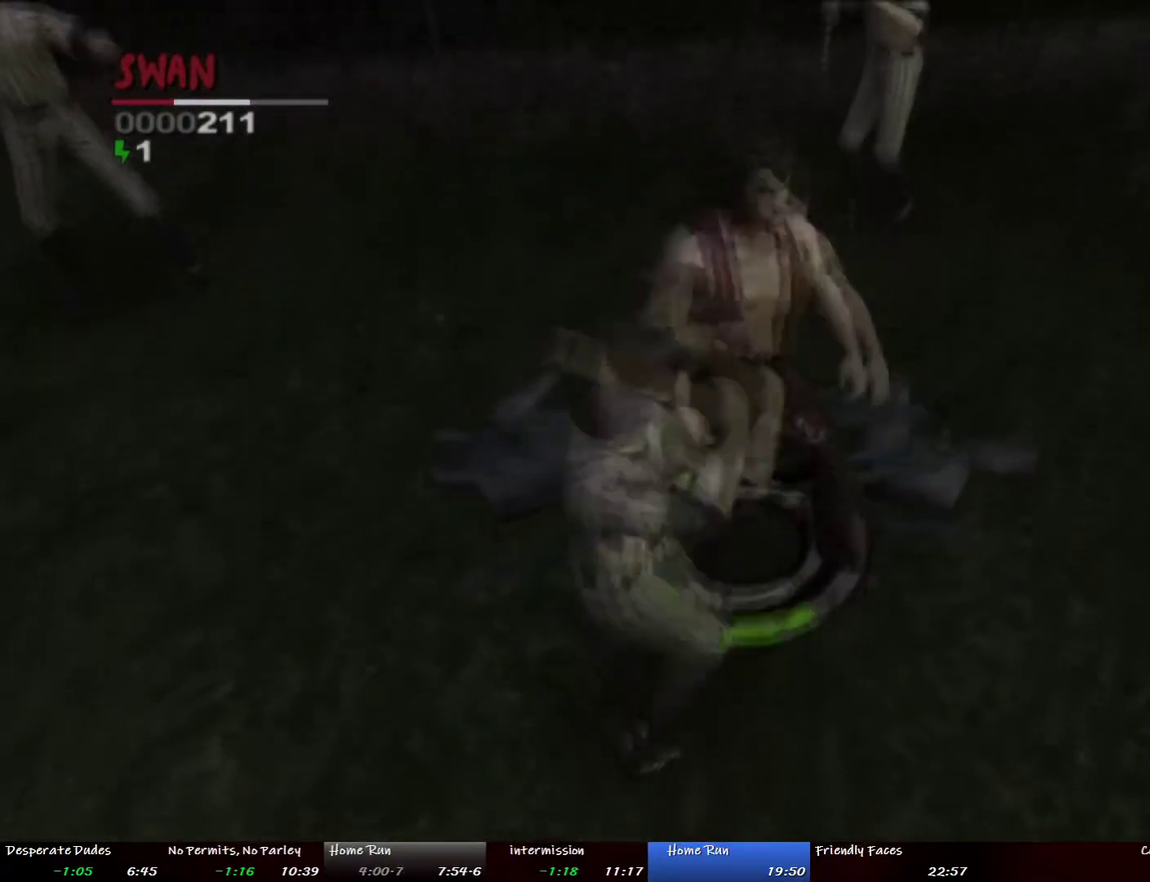
{"buttons": [], "left_stick": "left", "right_stick": "center", "events": [[418, "left_stick", "left"]]}
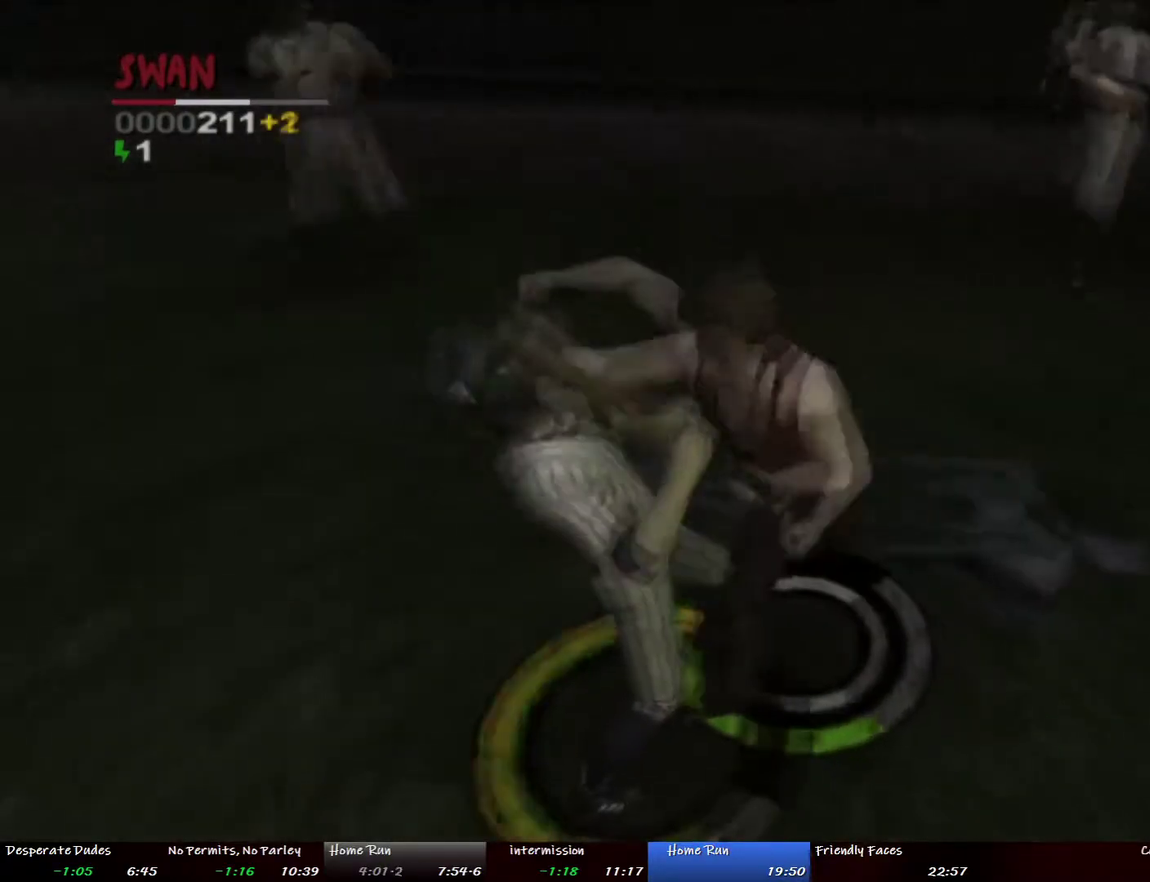
{"buttons": [], "left_stick": "left", "right_stick": "center", "events": [[168, "left_stick", "up-left"], [268, "left_stick", "left"], [419, "left_stick", "down-left"], [485, "left_stick", "left"]]}
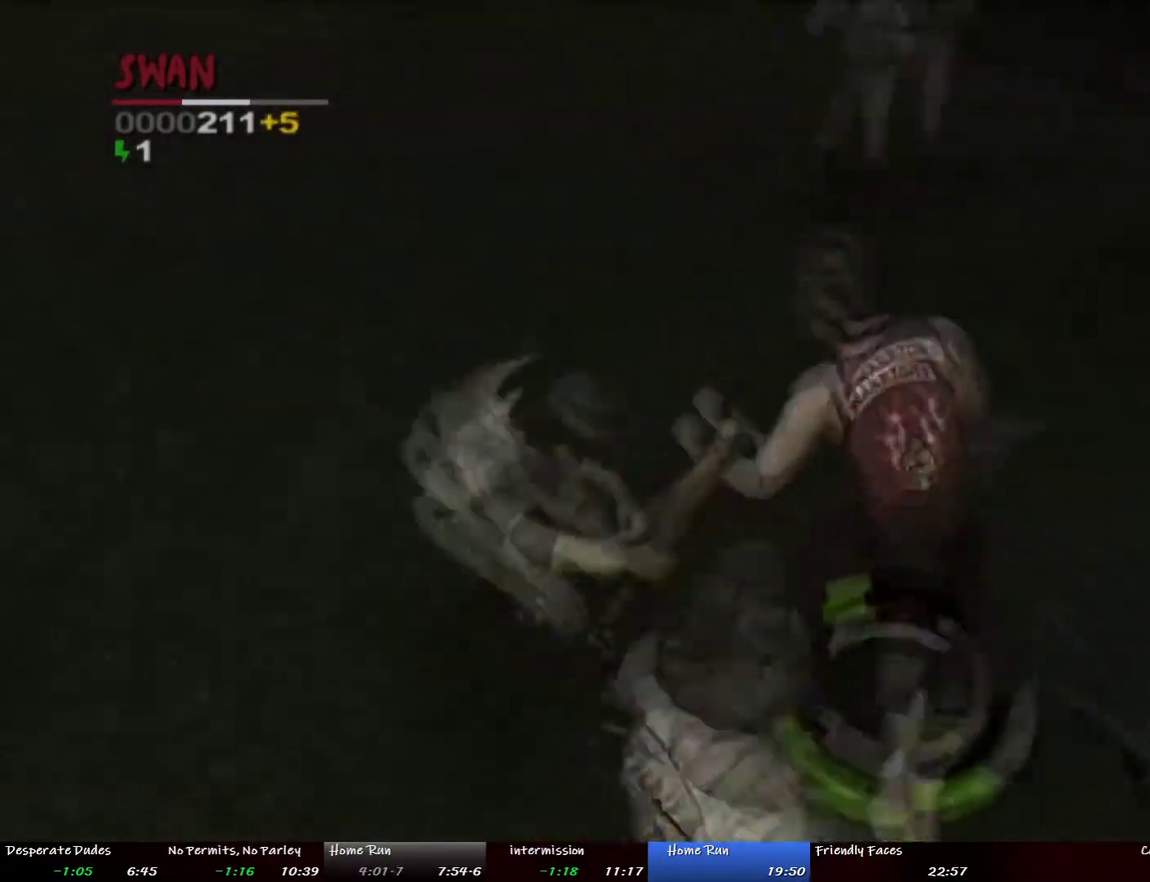
{"buttons": [], "left_stick": "down-left", "right_stick": "center", "events": [[67, "left_stick", "up-left"], [351, "left_stick", "down"], [452, "left_stick", "down-left"]]}
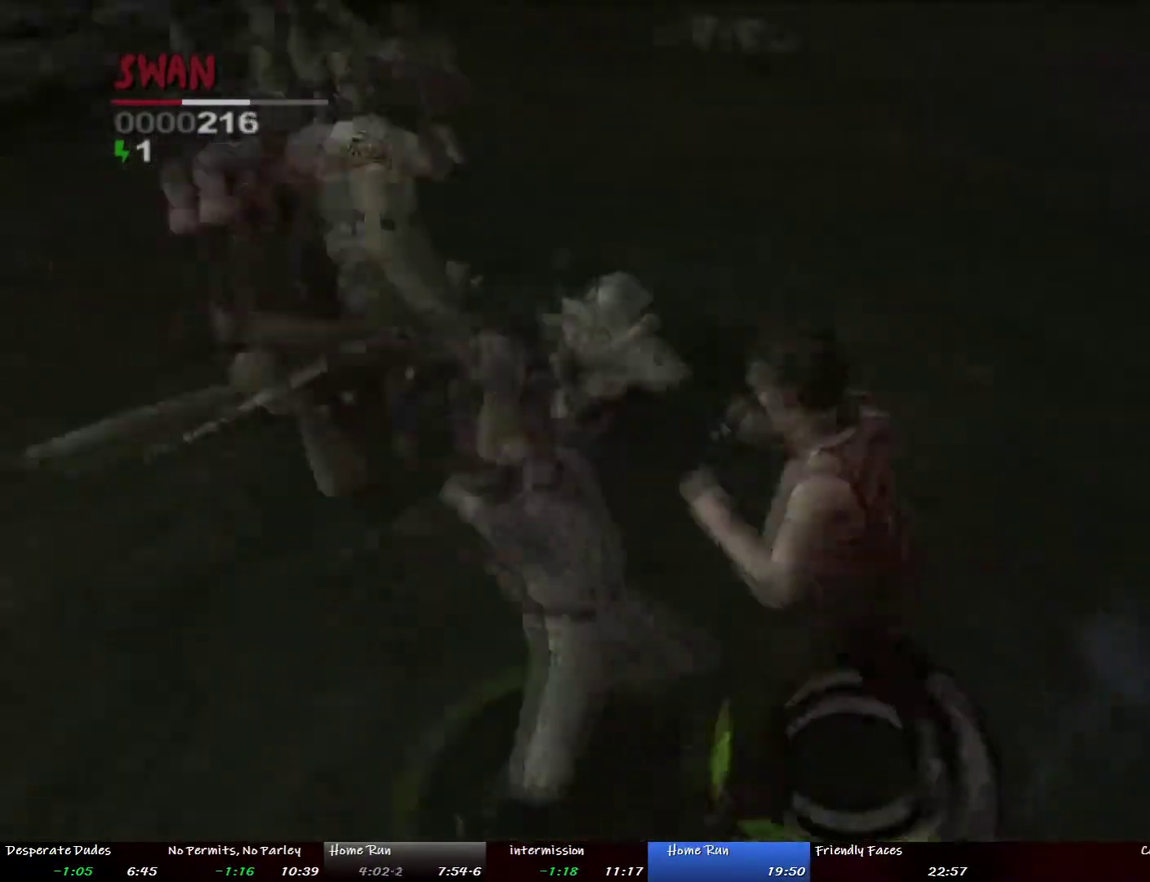
{"buttons": [], "left_stick": "left", "right_stick": "center", "events": [[217, "left_stick", "left"]]}
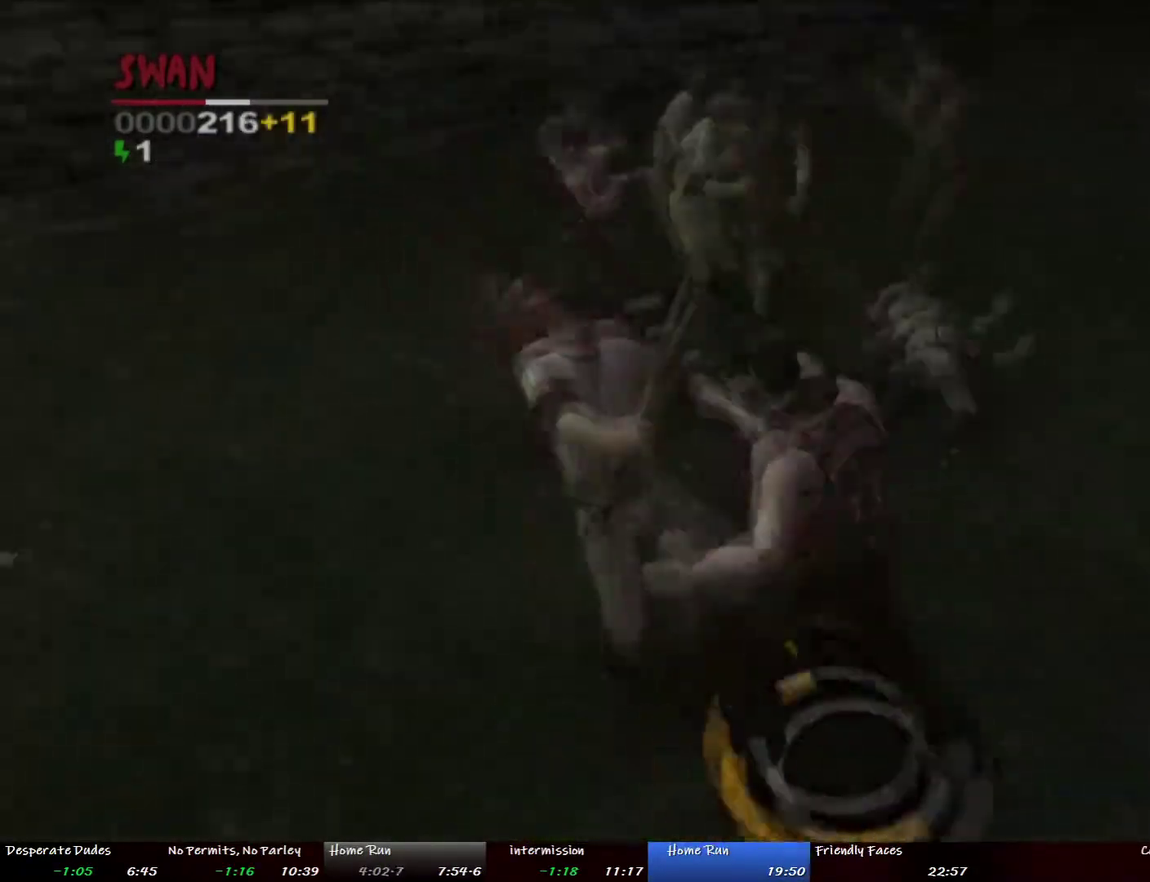
{"buttons": [], "left_stick": "up-left", "right_stick": "center", "events": [[16, "left_stick", "up-left"], [267, "left_stick", "up"], [502, "left_stick", "up-left"]]}
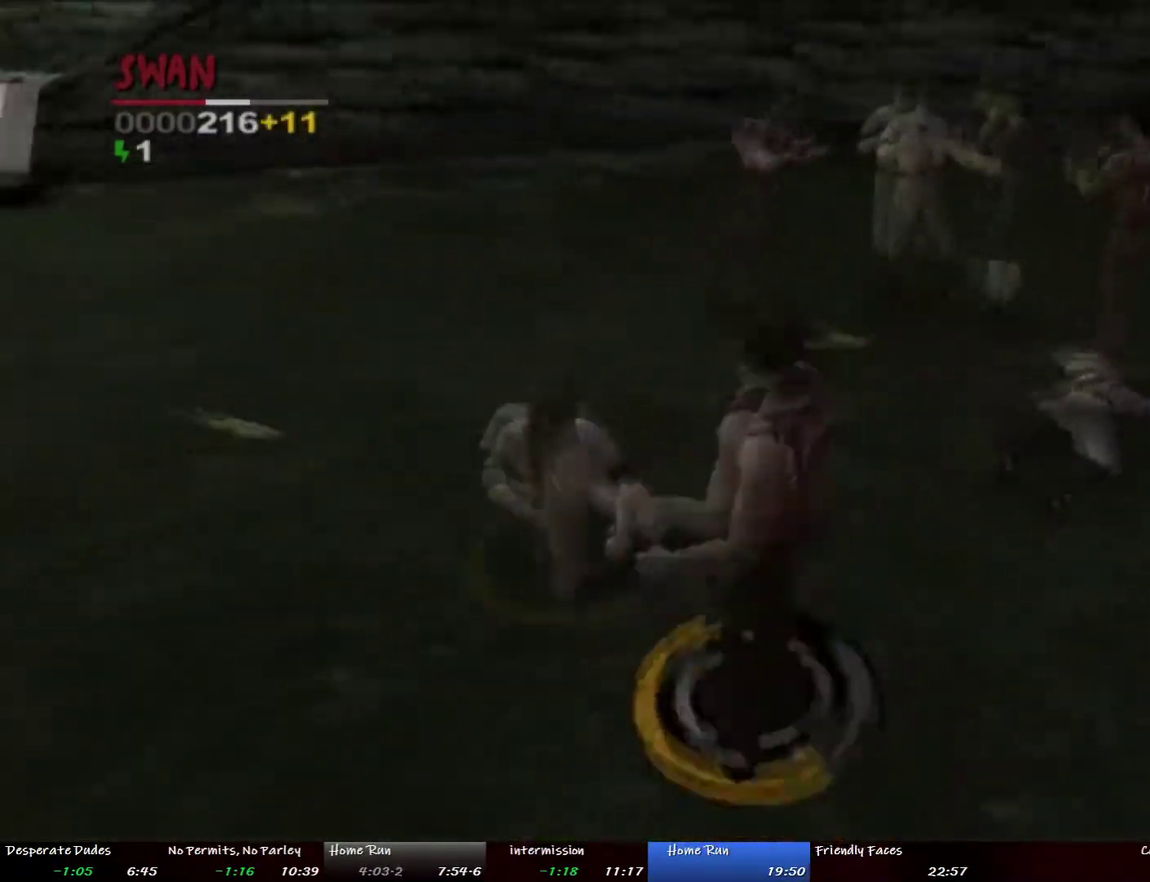
{"buttons": [], "left_stick": "left", "right_stick": "center", "events": [[150, "left_stick", "center"], [334, "left_stick", "left"]]}
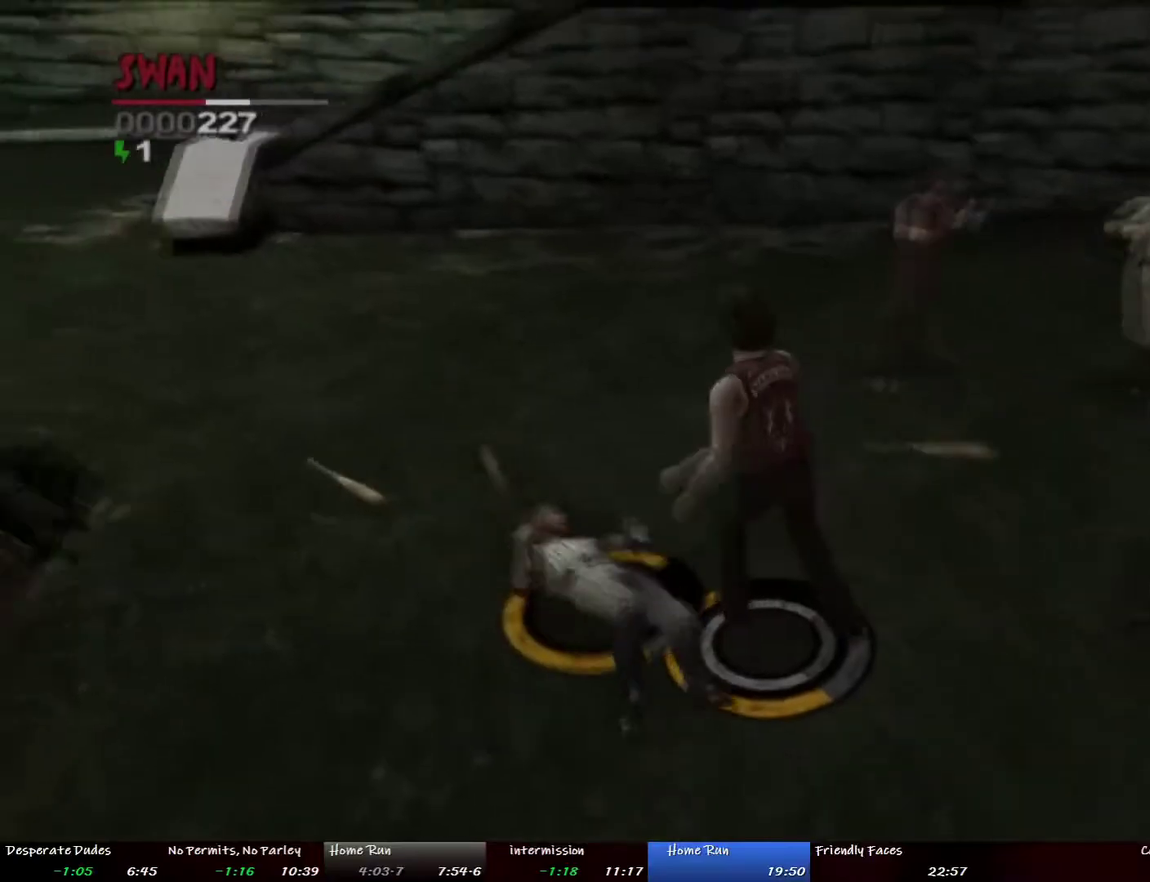
{"buttons": [], "left_stick": "left", "right_stick": "center", "events": [[117, "left_stick", "down-left"], [452, "left_stick", "left"]]}
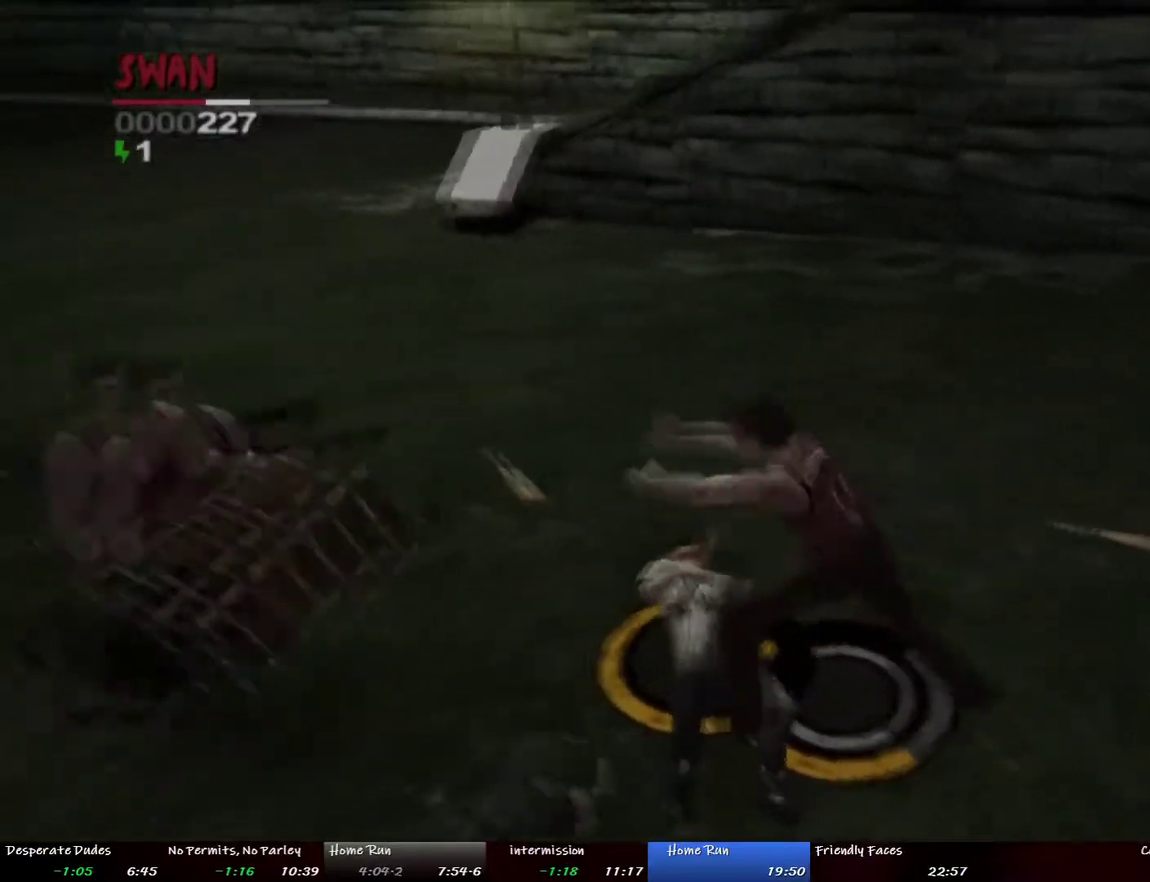
{"buttons": [], "left_stick": "down-left", "right_stick": "center", "events": [[100, "left_stick", "center"], [284, "left_stick", "left"], [368, "left_stick", "down-left"]]}
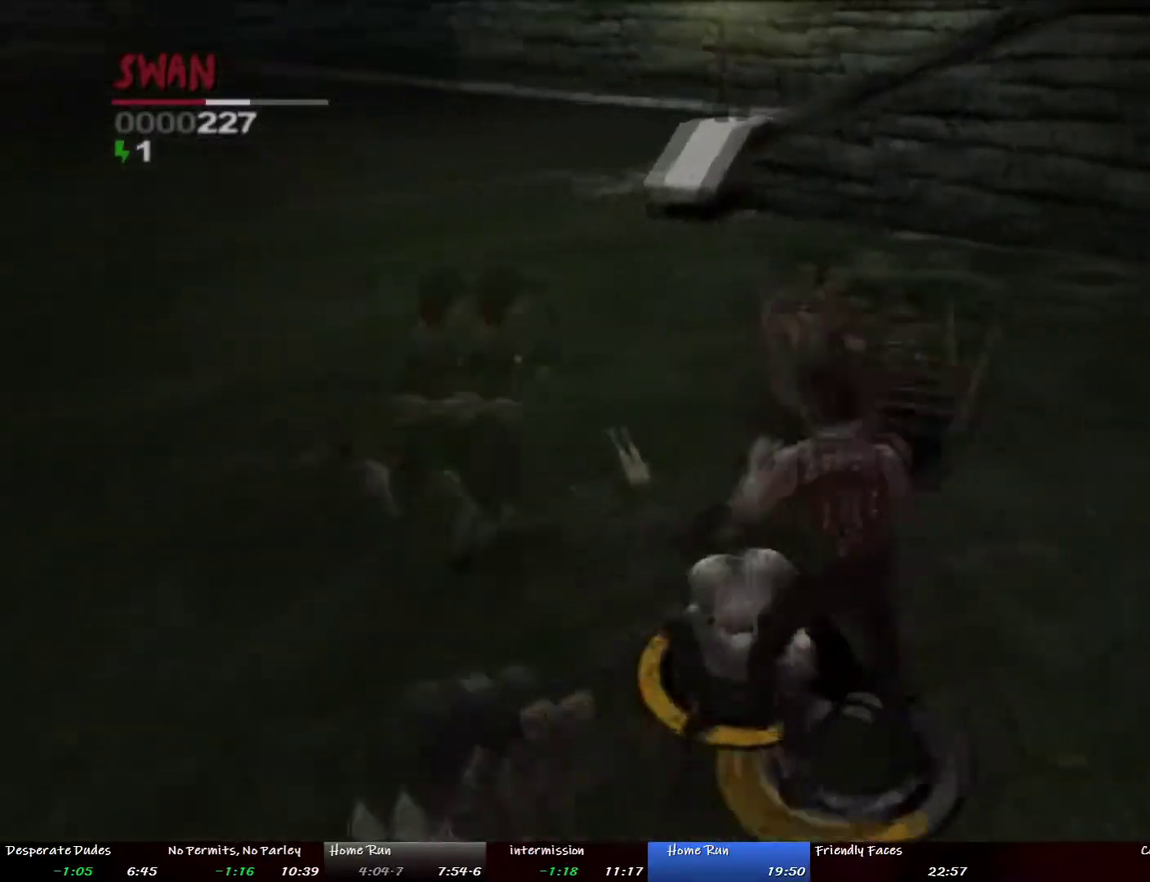
{"buttons": [], "left_stick": "center", "right_stick": "center", "events": [[167, "left_stick", "left"], [301, "left_stick", "center"]]}
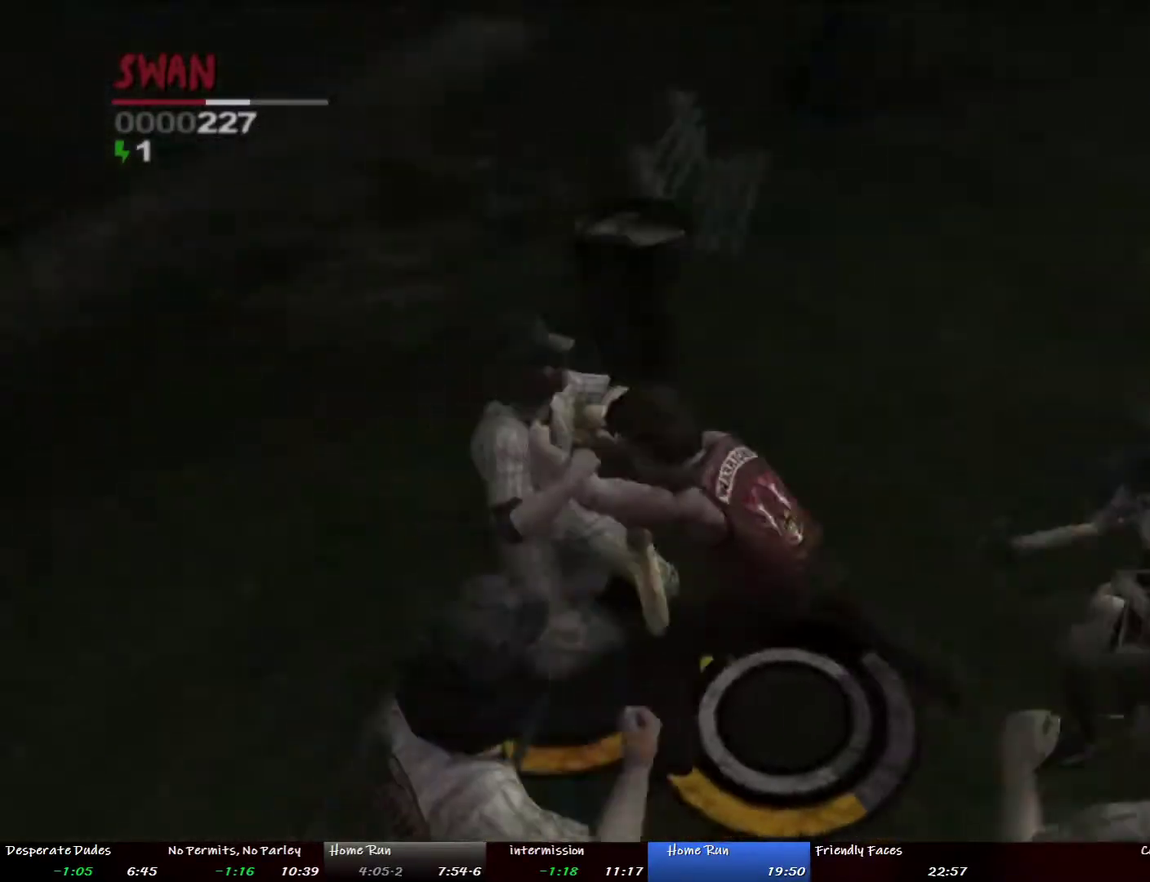
{"buttons": [], "left_stick": "center", "right_stick": "center", "events": [[50, "DPAD_DOWN", "down"], [100, "DPAD_LEFT", "down"], [117, "DPAD_DOWN", "up"], [217, "DPAD_LEFT", "up"], [351, "DPAD_UP", "down"], [418, "DPAD_UP", "up"]]}
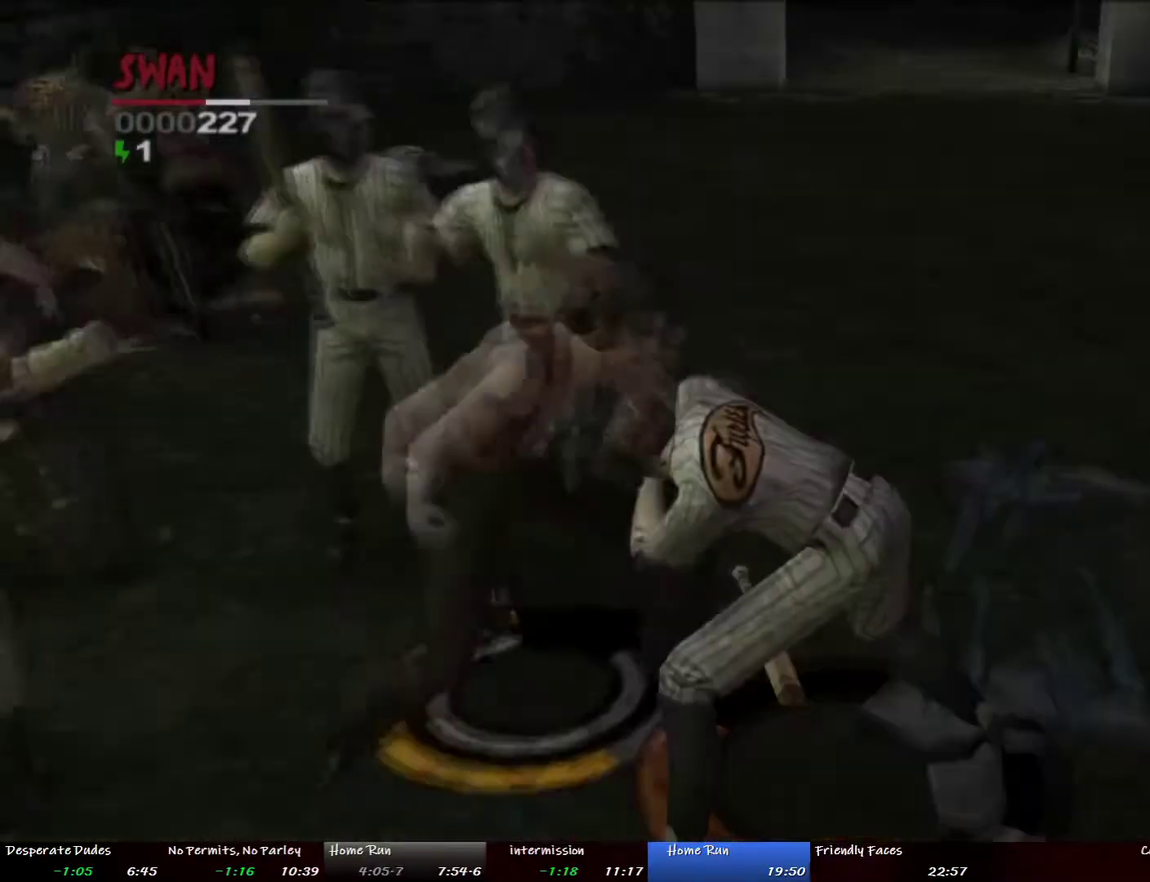
{"buttons": [], "left_stick": "center", "right_stick": "center", "events": []}
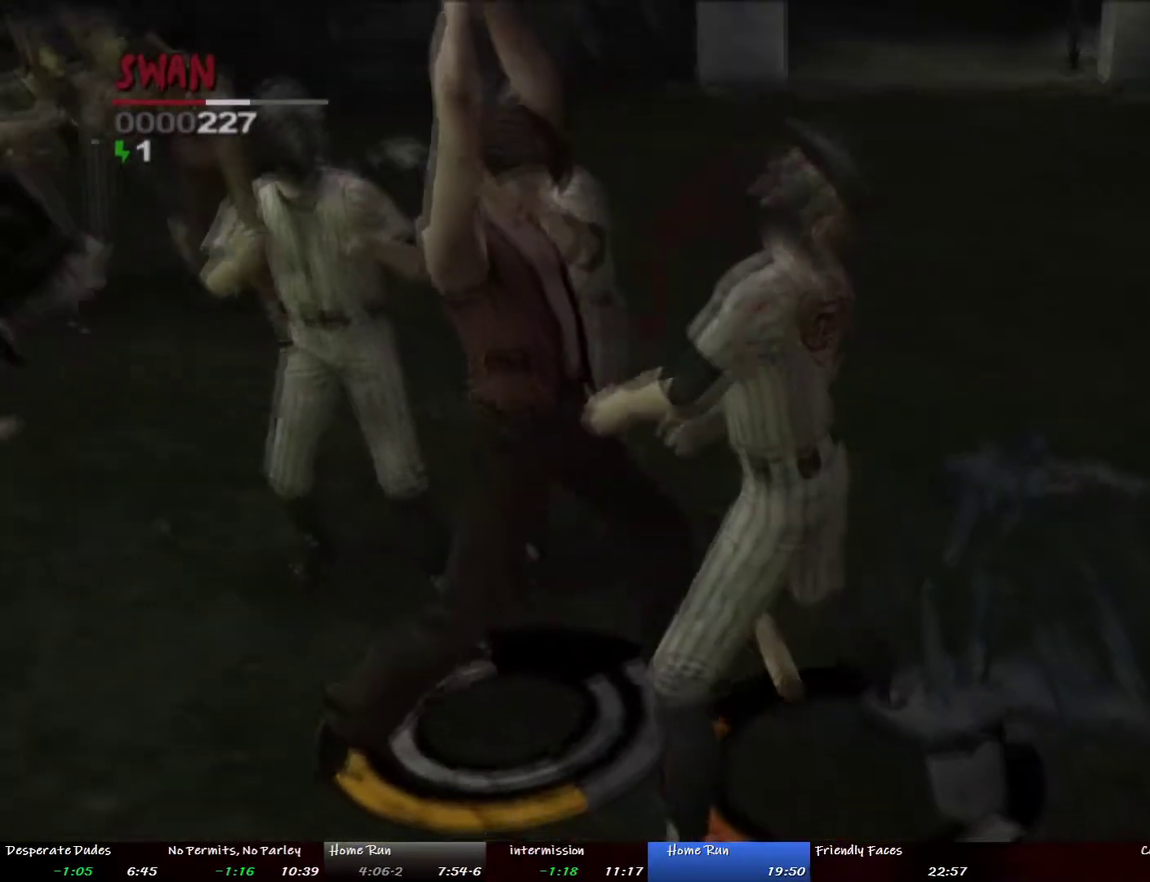
{"buttons": [], "left_stick": "center", "right_stick": "center", "events": []}
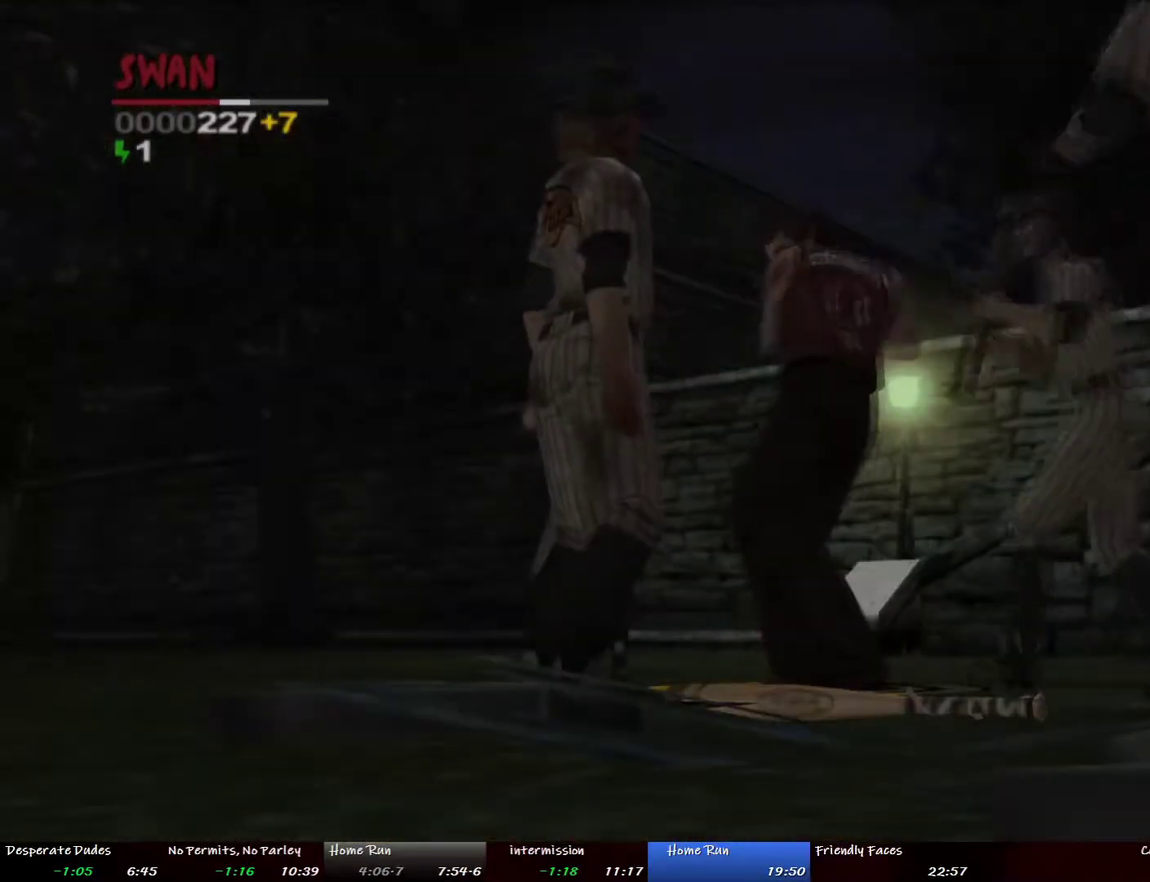
{"buttons": [], "left_stick": "center", "right_stick": "center", "events": []}
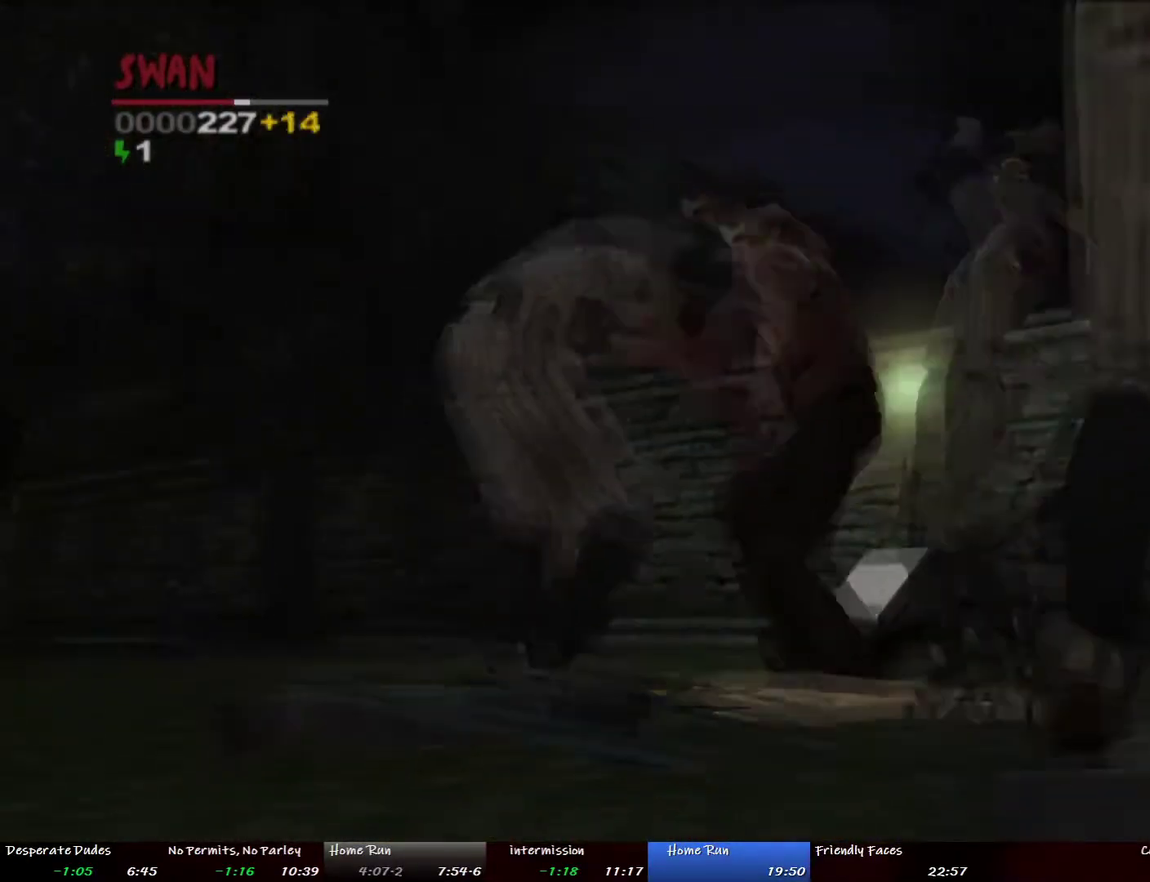
{"buttons": [], "left_stick": "center", "right_stick": "center", "events": []}
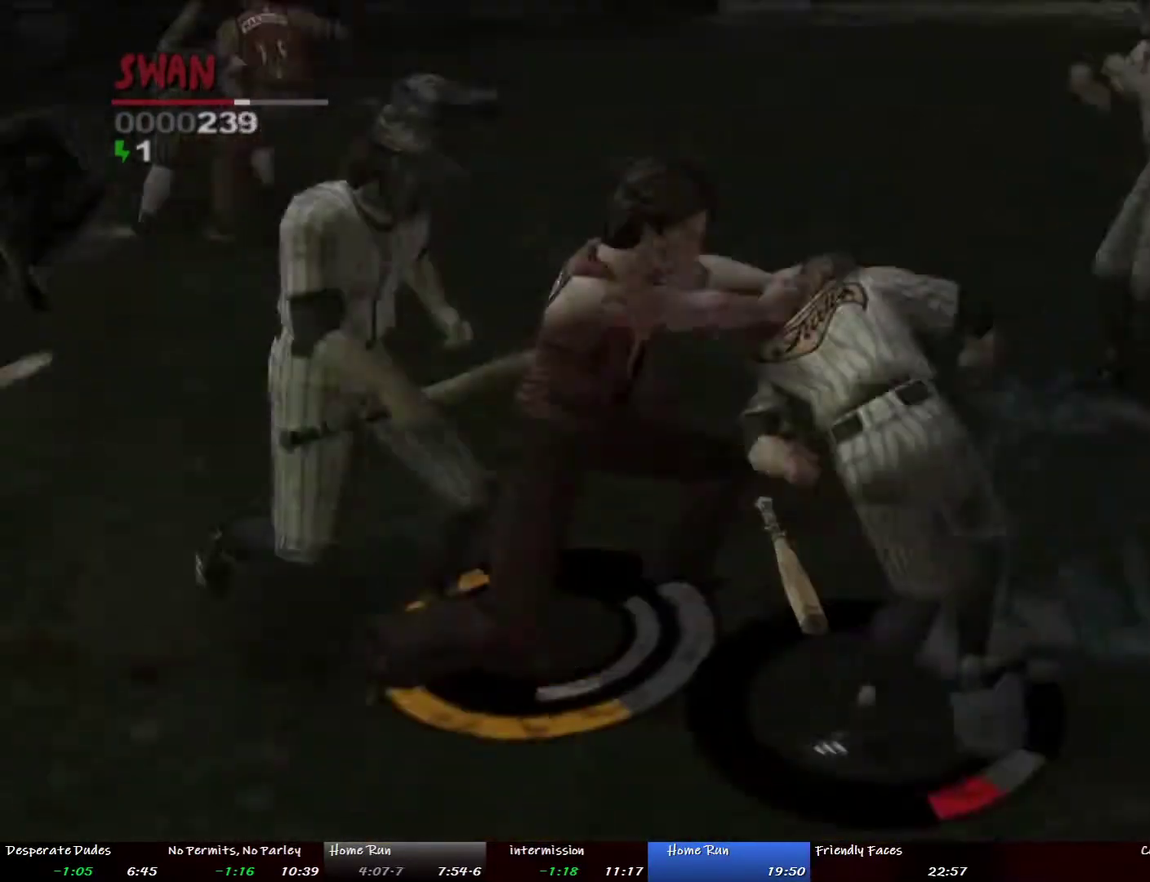
{"buttons": [], "left_stick": "right", "right_stick": "center", "events": [[418, "left_stick", "right"]]}
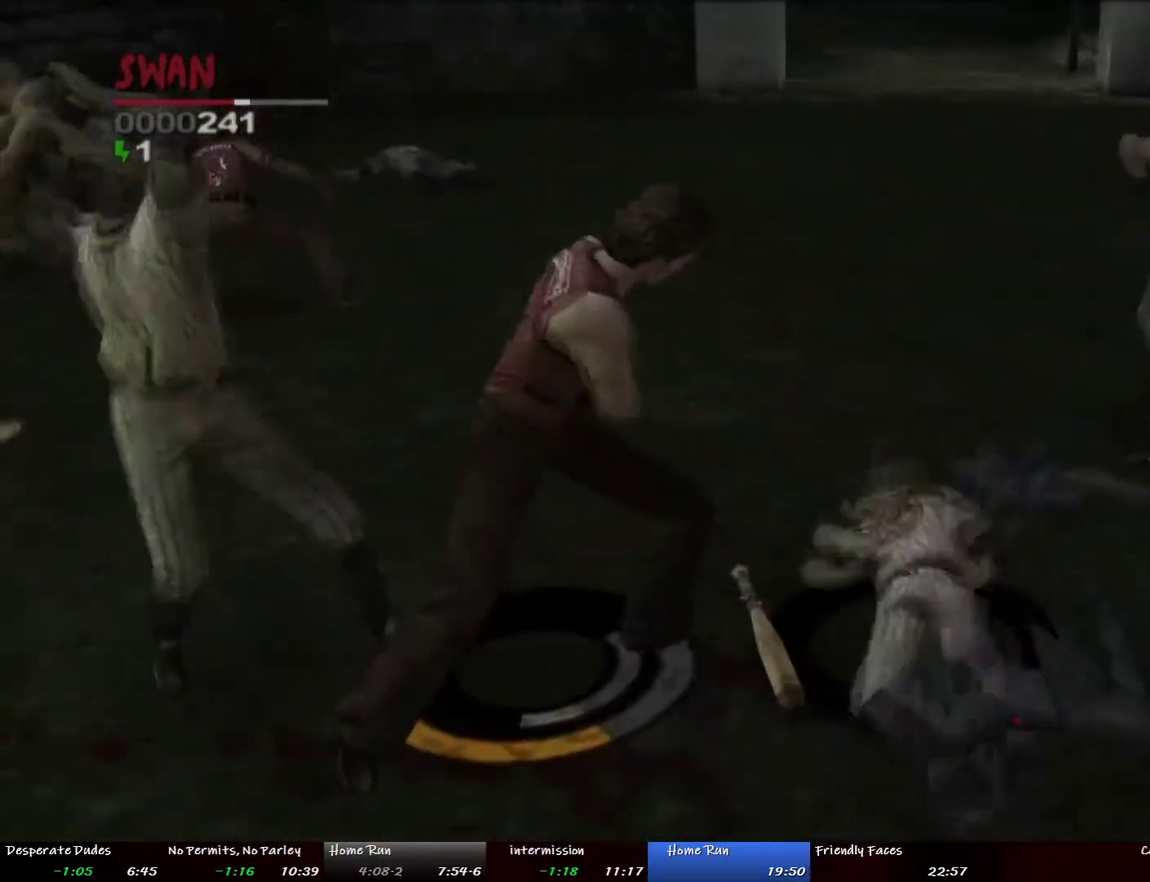
{"buttons": [], "left_stick": "right", "right_stick": "center", "events": [[100, "TRIANGLE", "down"], [217, "TRIANGLE", "up"], [267, "TRIANGLE", "down"], [334, "TRIANGLE", "up"], [418, "TRIANGLE", "down"], [502, "TRIANGLE", "up"]]}